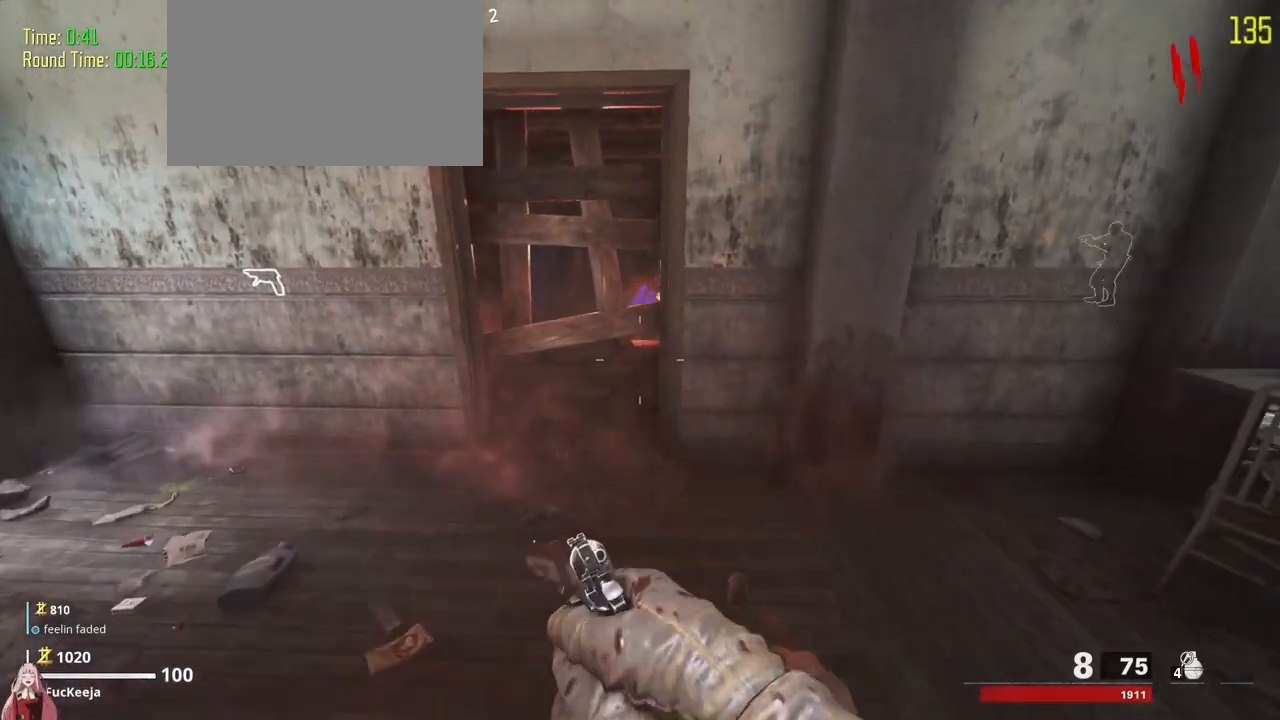
Gameplay with keyboard and mouse; each line is a JSON object with the keys held at the frame after it. "events" lists presses ("down") and releases ("up") of "1", "2", "3", "4", "5", "a", "alt", "c", "caps_lock", "ctrl", "d", "e", "f", "g", "q", "r", "s", "shift", "t", "tab", "v", "w", "x" and "z" between this image and that frame as [ms after this image, input, new state], when the widget could be followed in between. No other keys are recorded. Mouse buttons are not recorded. Not read: mouse_move.
{"keys": []}
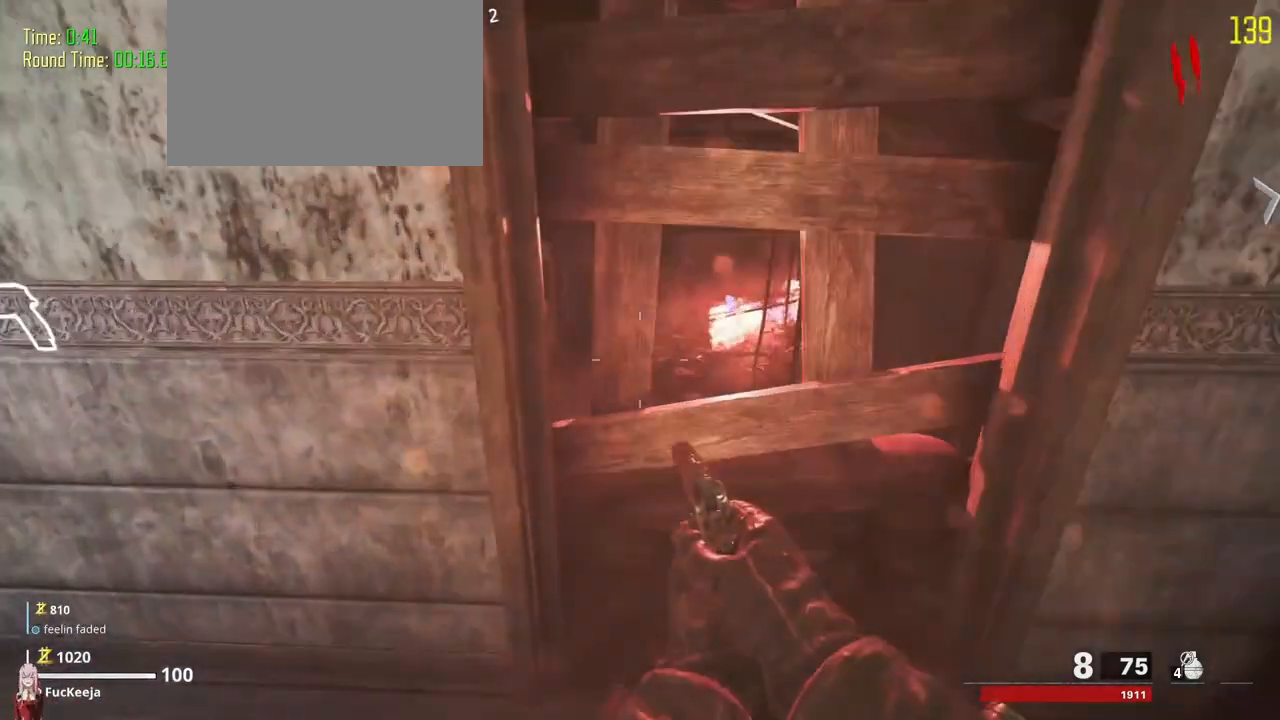
{"keys": ["shift", "w"]}
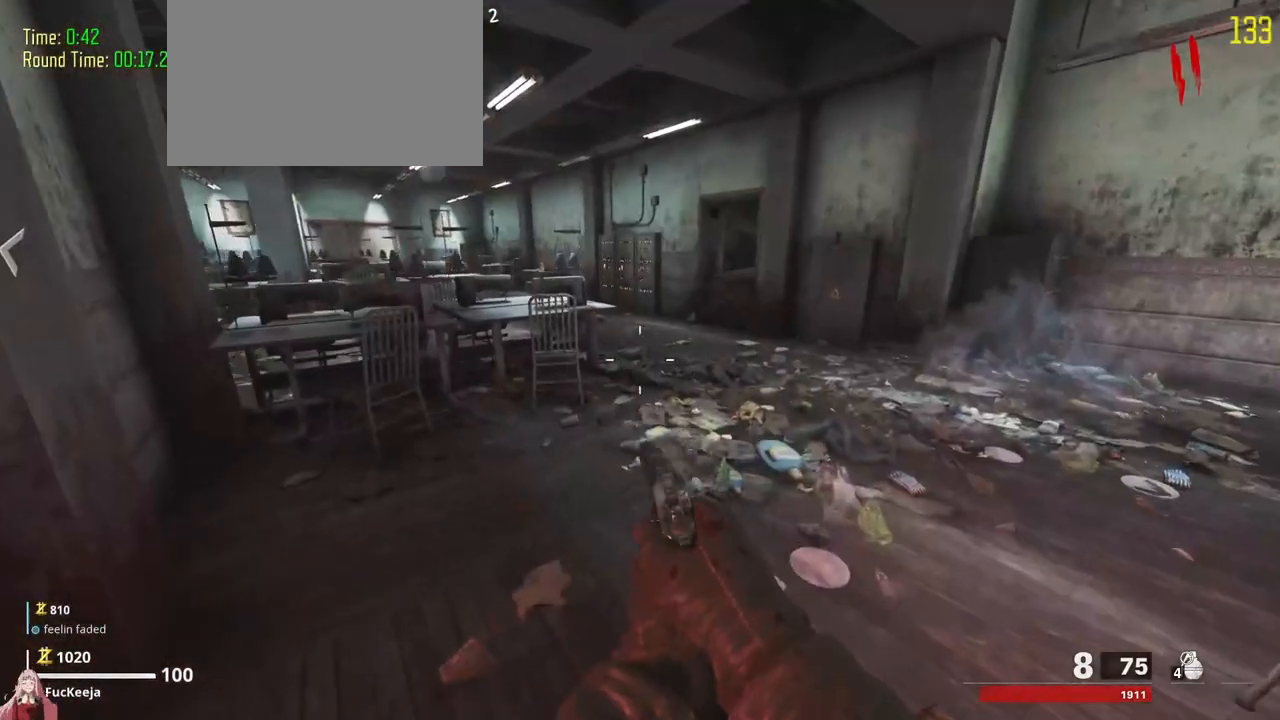
{"keys": ["w"], "events": [[400, "shift", "up"]]}
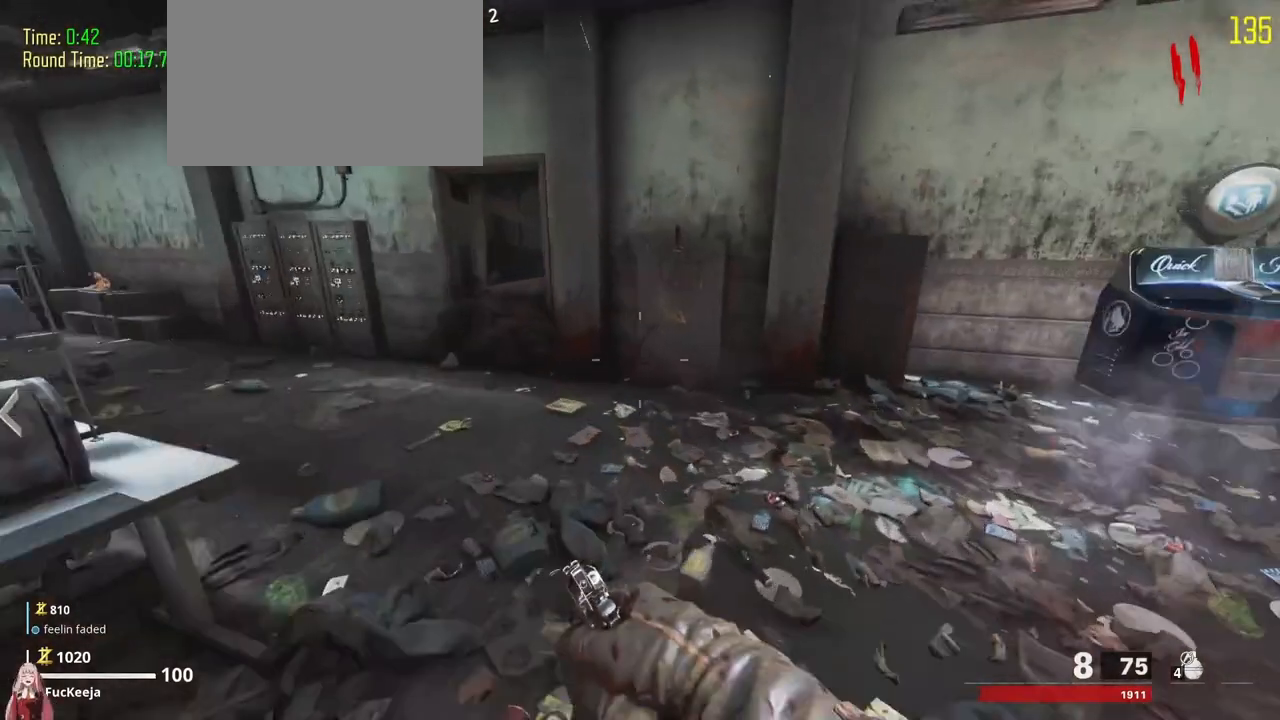
{"keys": ["a"]}
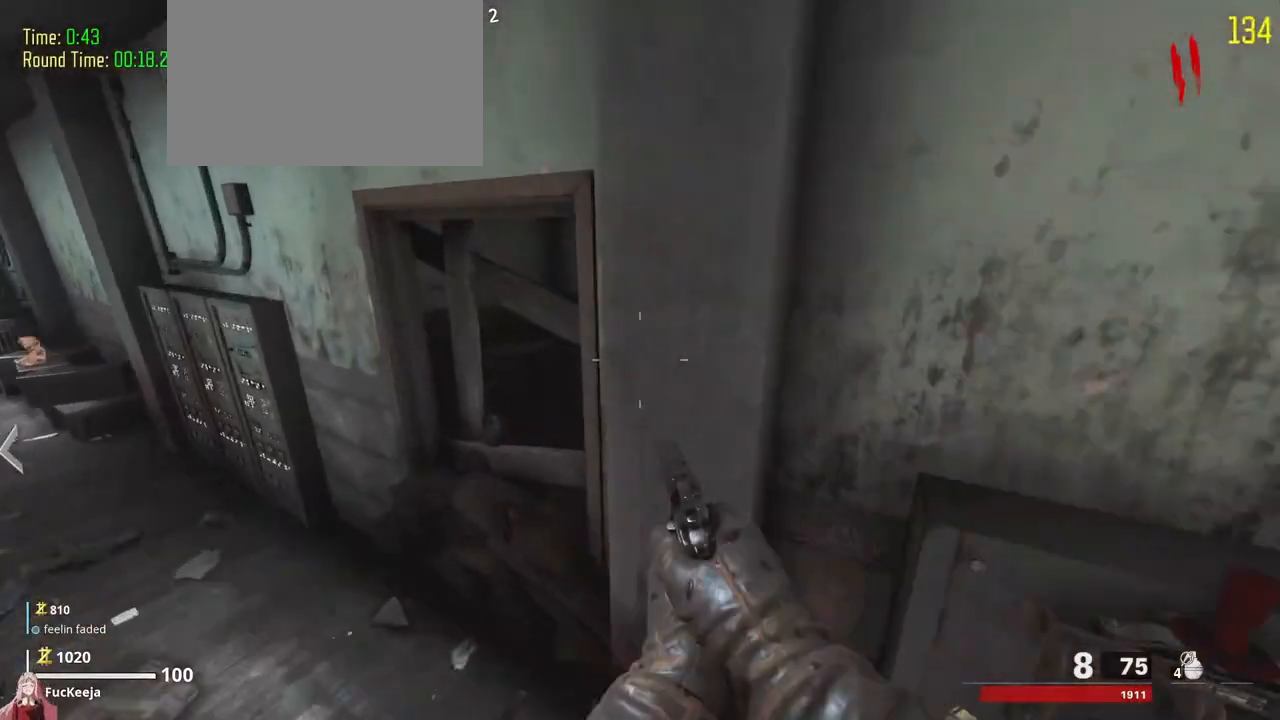
{"keys": [], "events": [[500, "a", "up"]]}
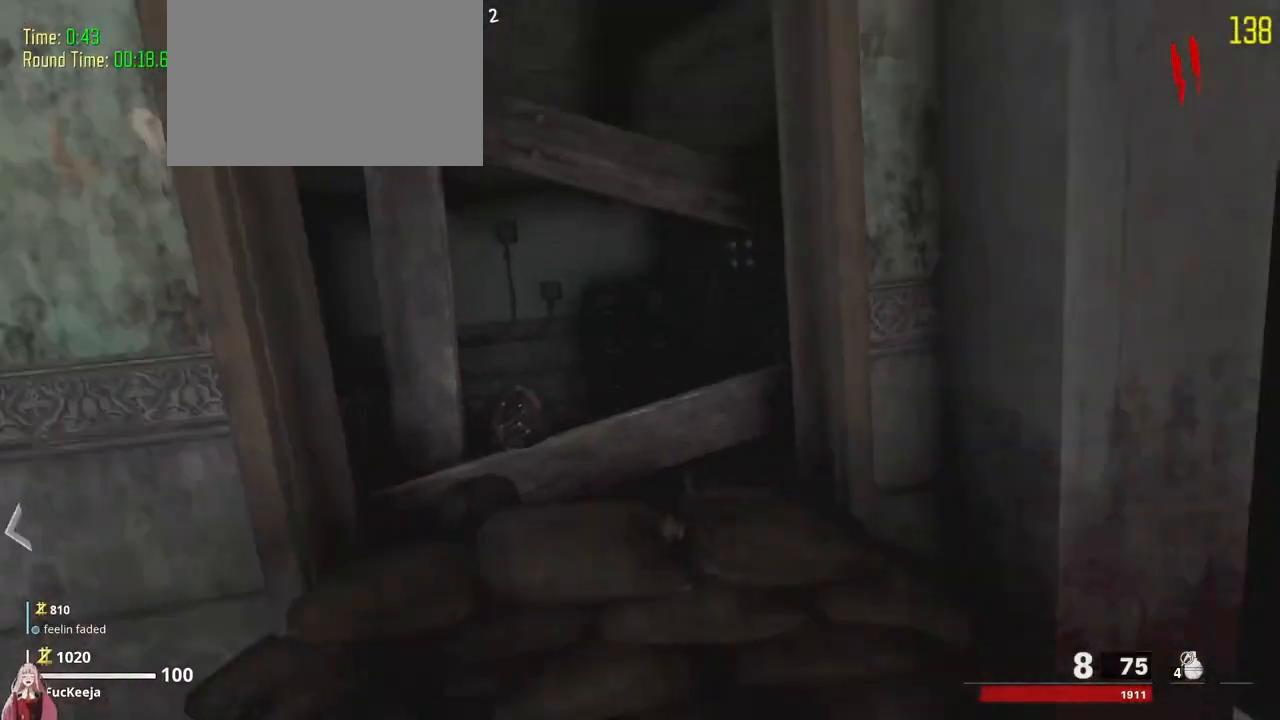
{"keys": [], "events": []}
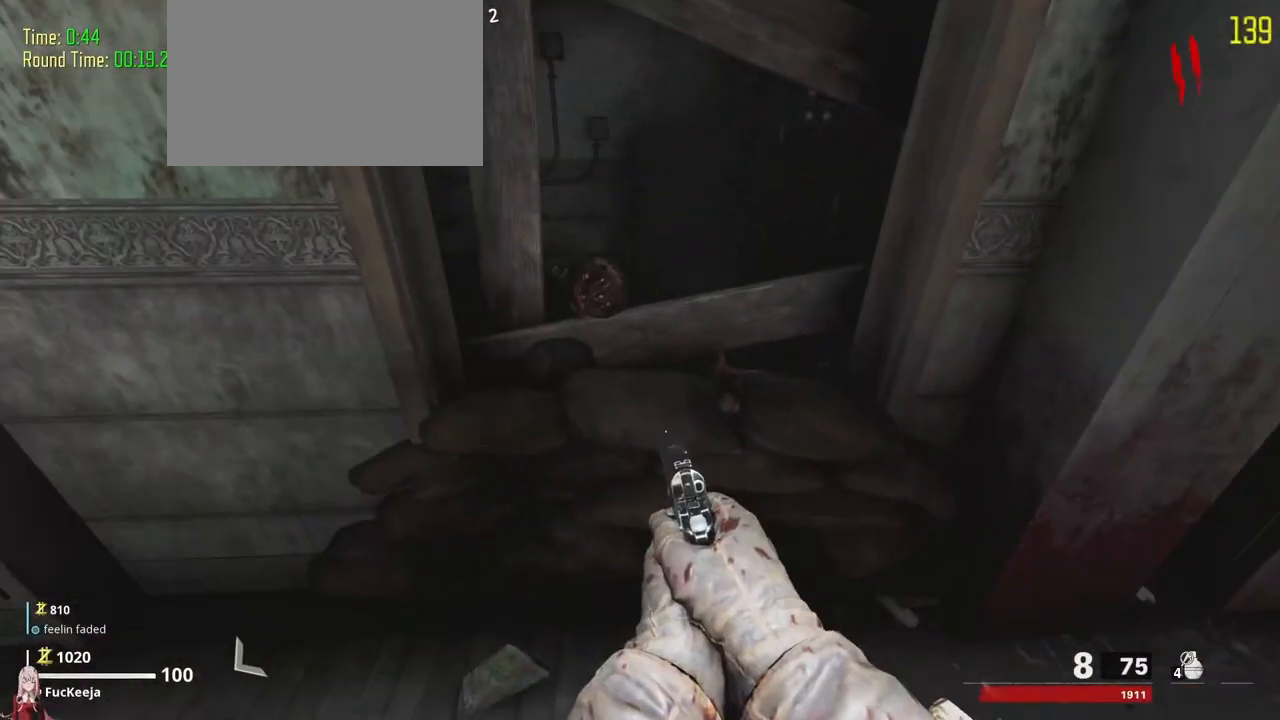
{"keys": [], "events": [[200, "a", "down"], [367, "a", "up"], [367, "w", "down"], [500, "w", "up"]]}
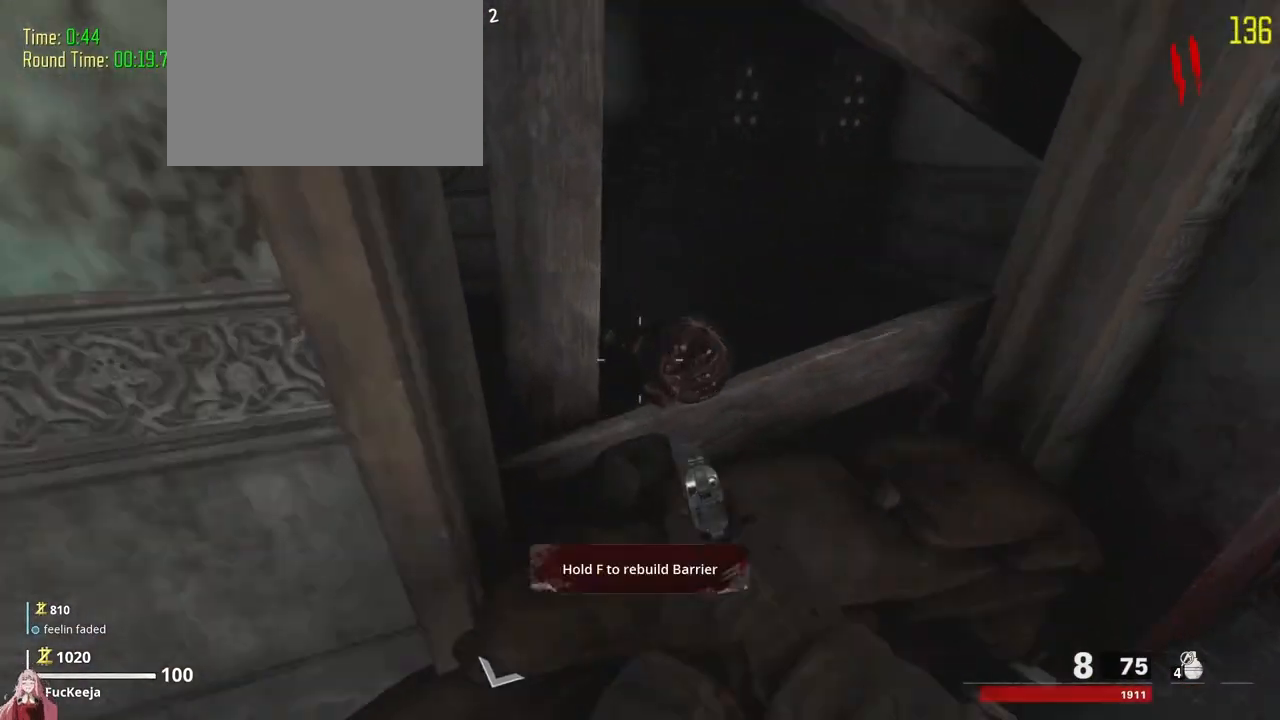
{"keys": ["w"], "events": [[367, "d", "down"], [400, "w", "down"], [467, "d", "up"]]}
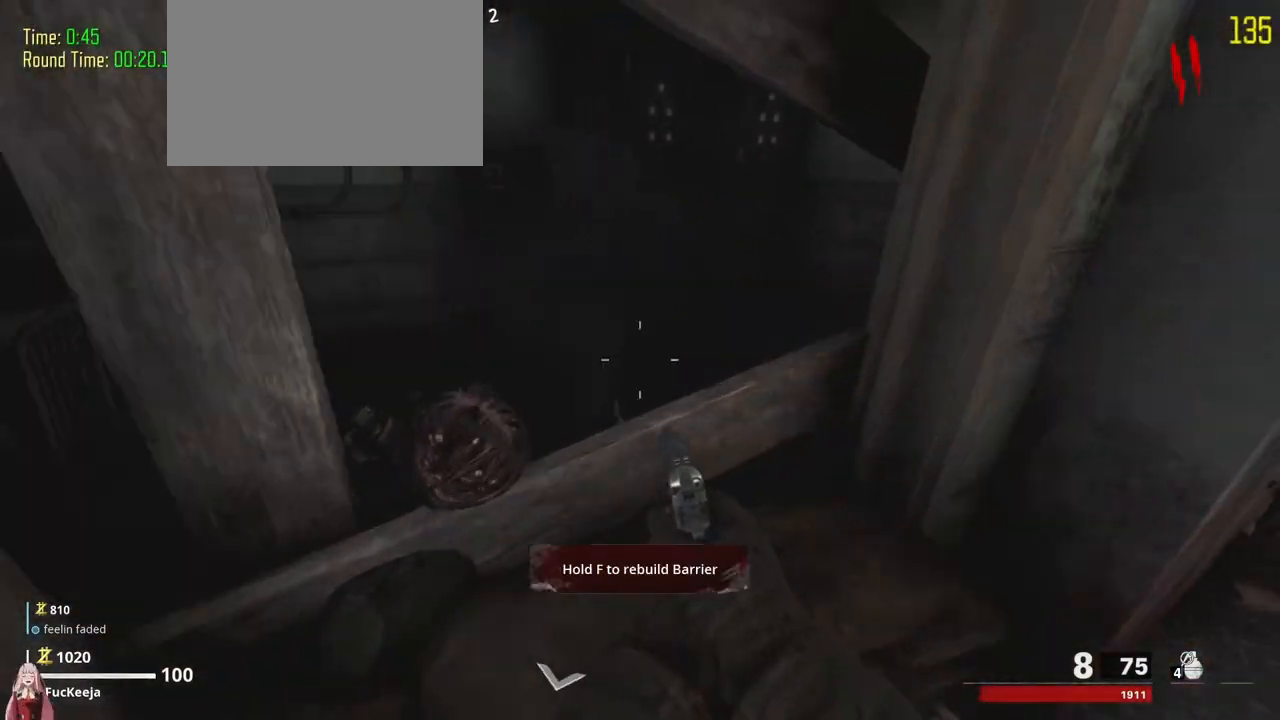
{"keys": [], "events": [[67, "w", "up"], [233, "a", "down"], [400, "a", "up"]]}
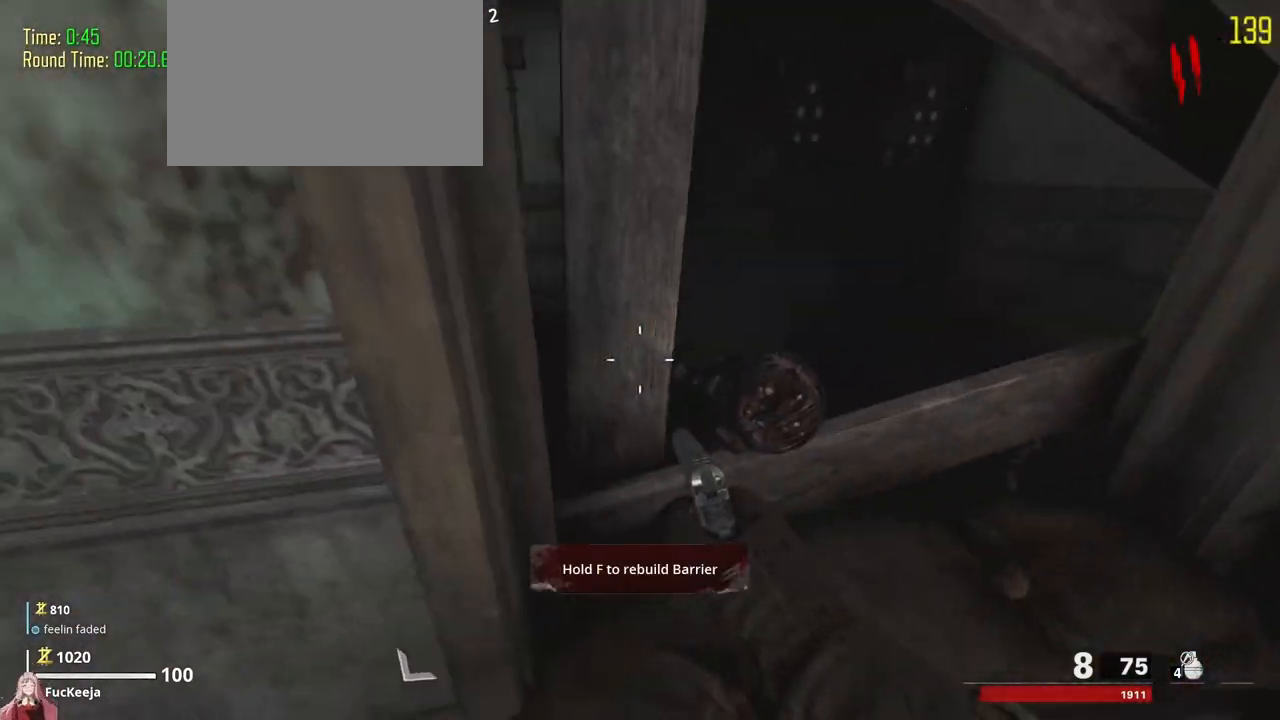
{"keys": [], "events": [[33, "d", "down"], [167, "d", "up"], [300, "w", "down"], [433, "w", "up"]]}
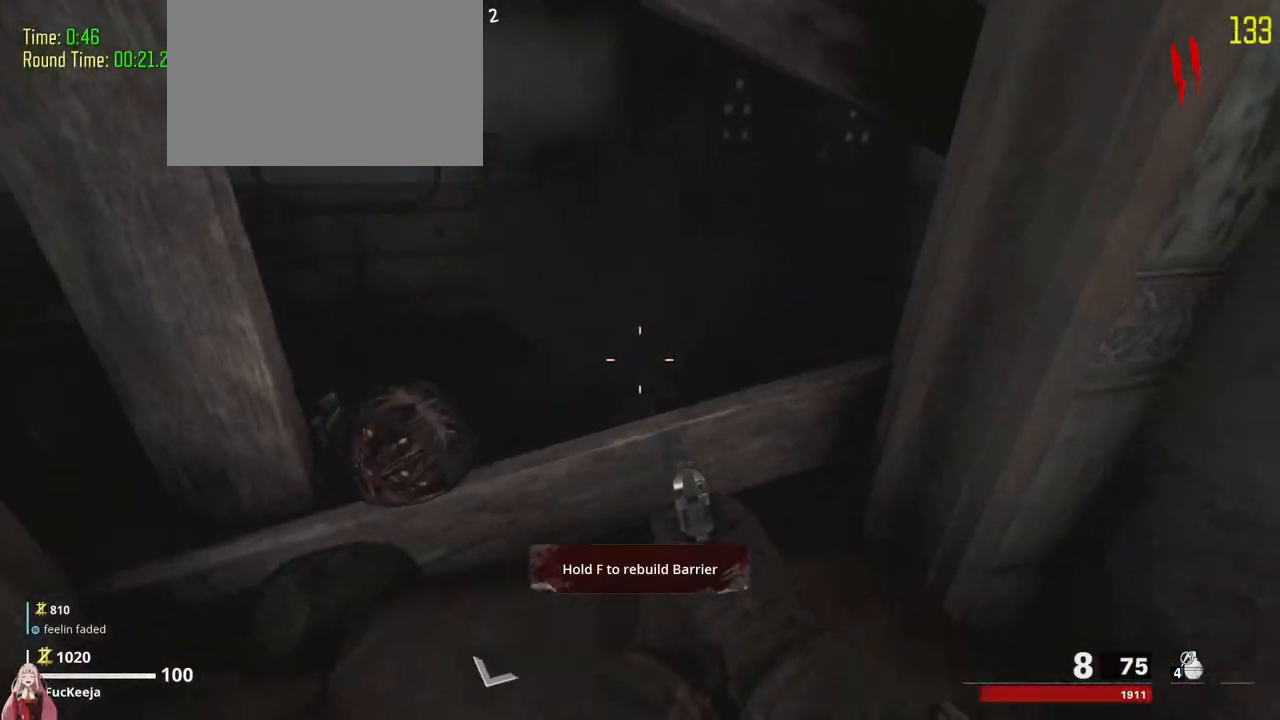
{"keys": [], "events": []}
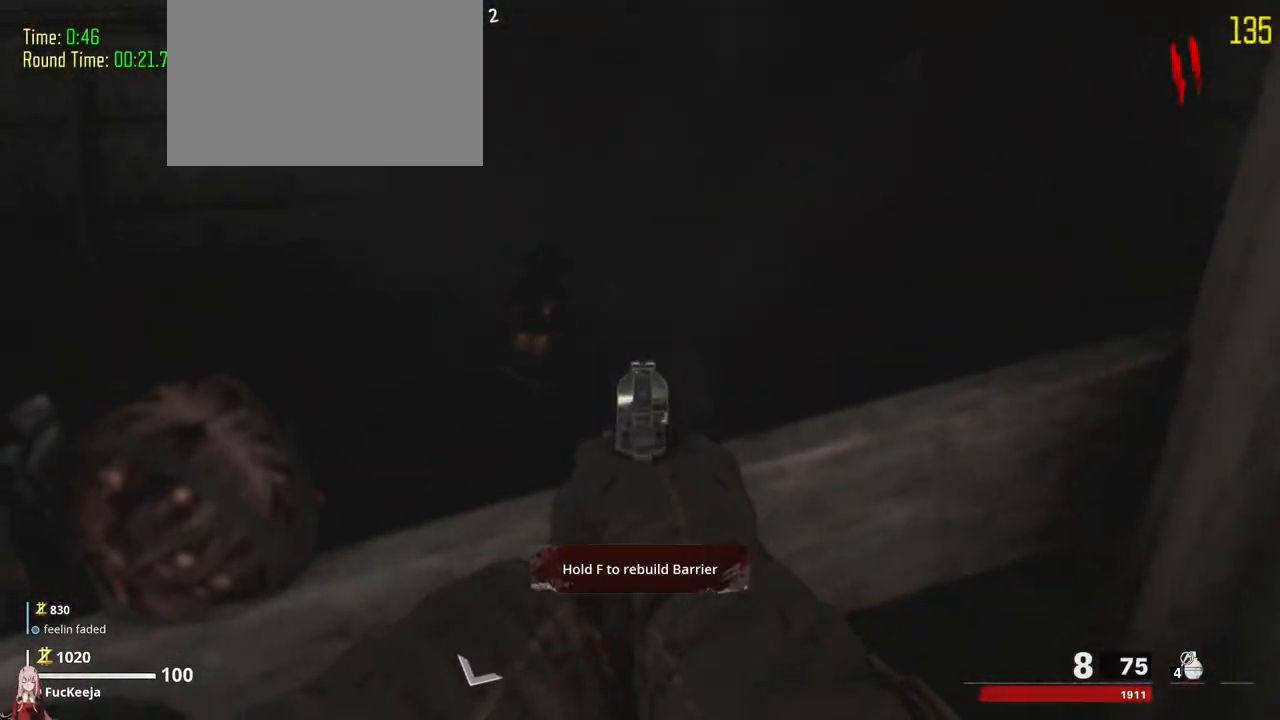
{"keys": [], "events": []}
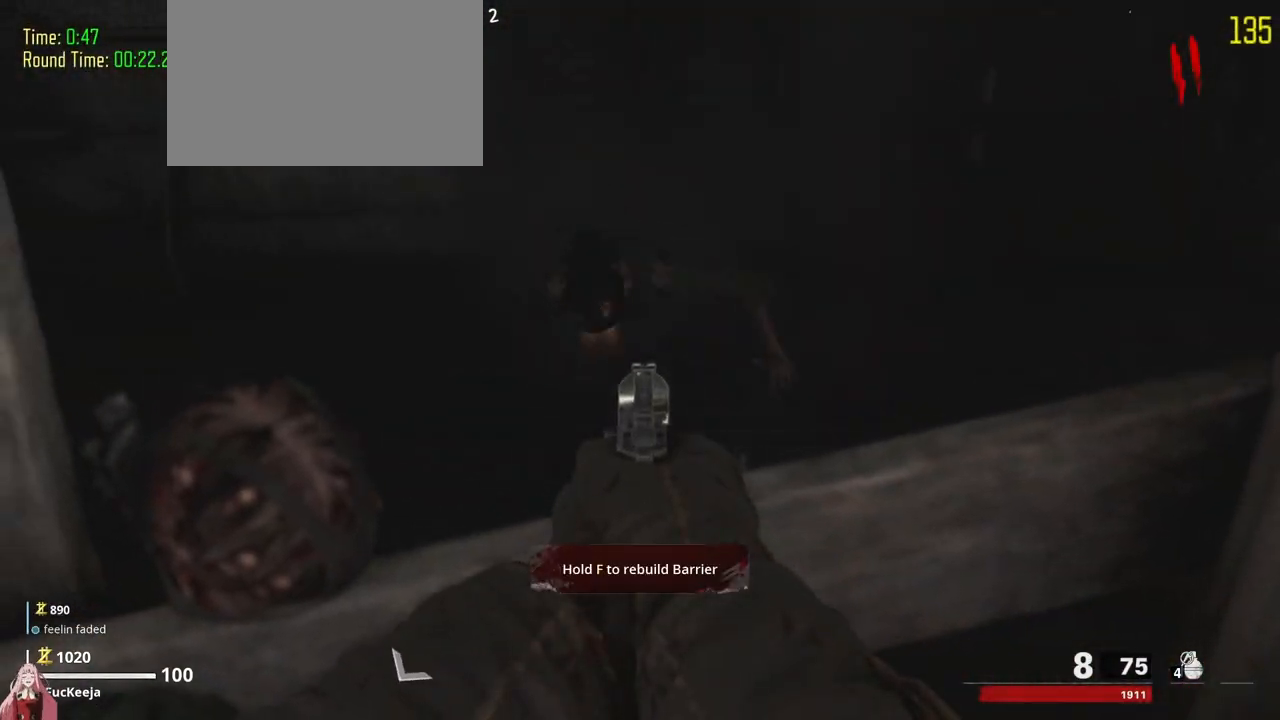
{"keys": [], "events": []}
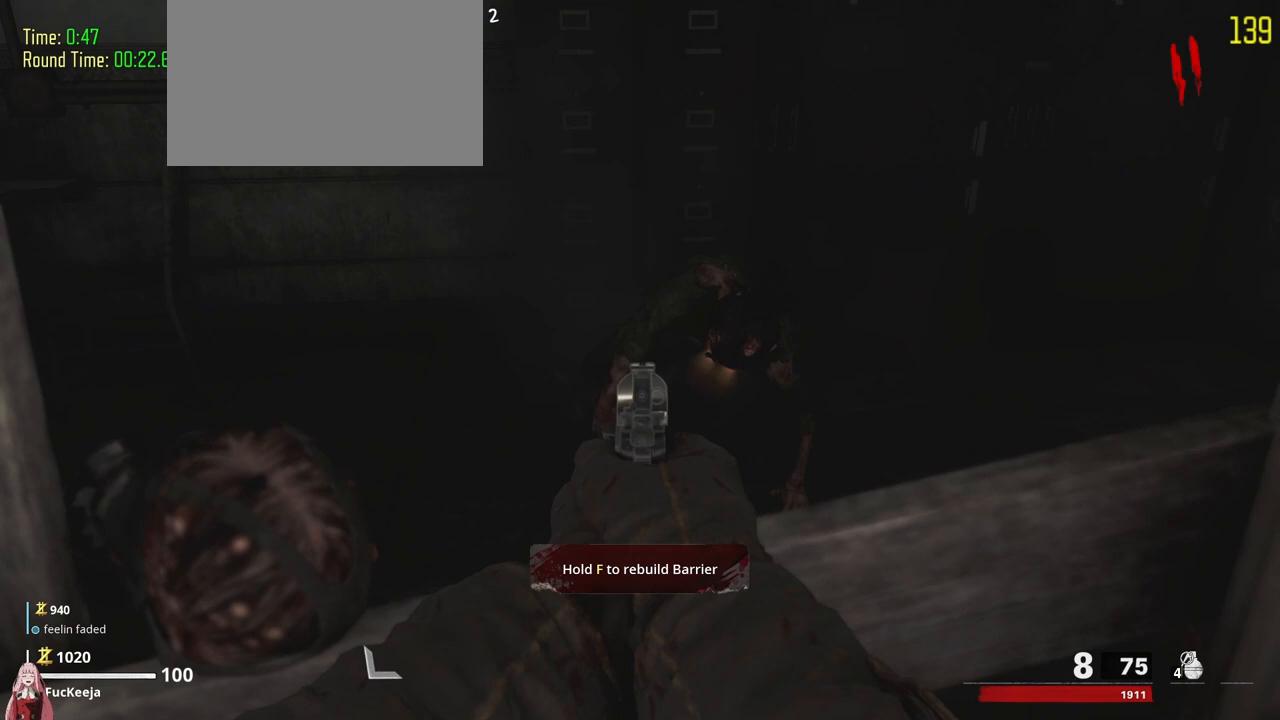
{"keys": [], "events": []}
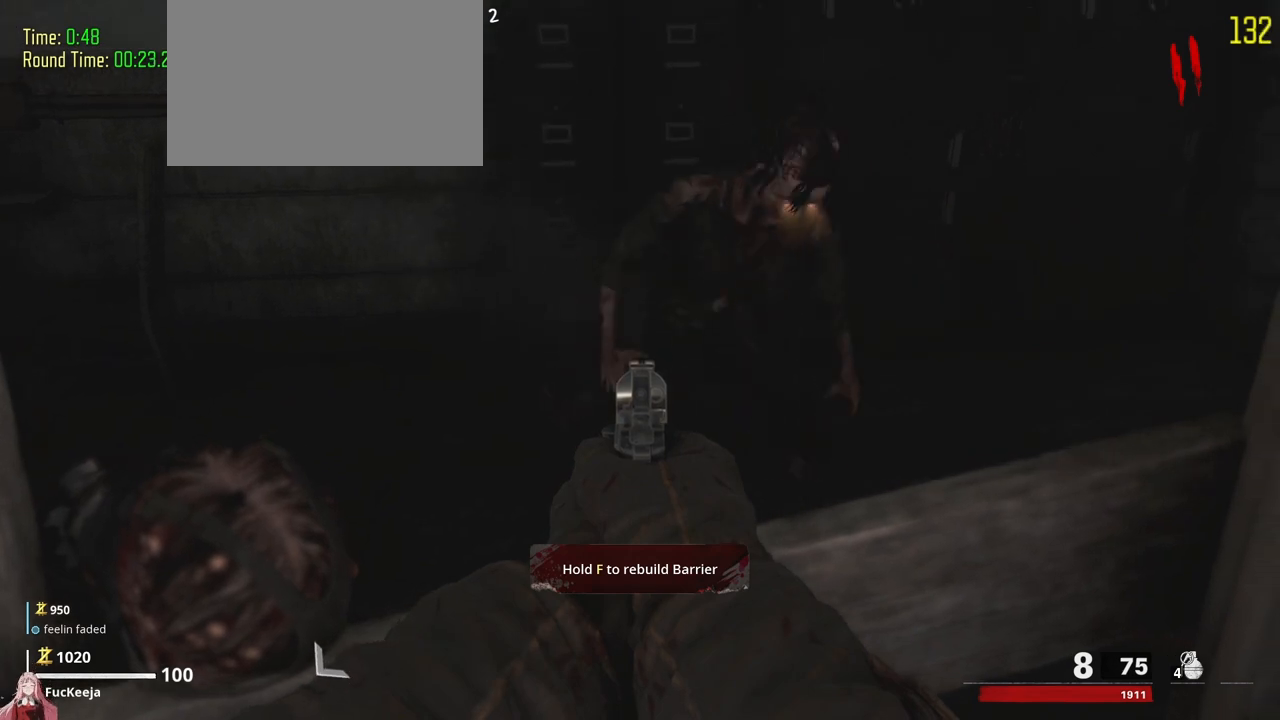
{"keys": [], "events": []}
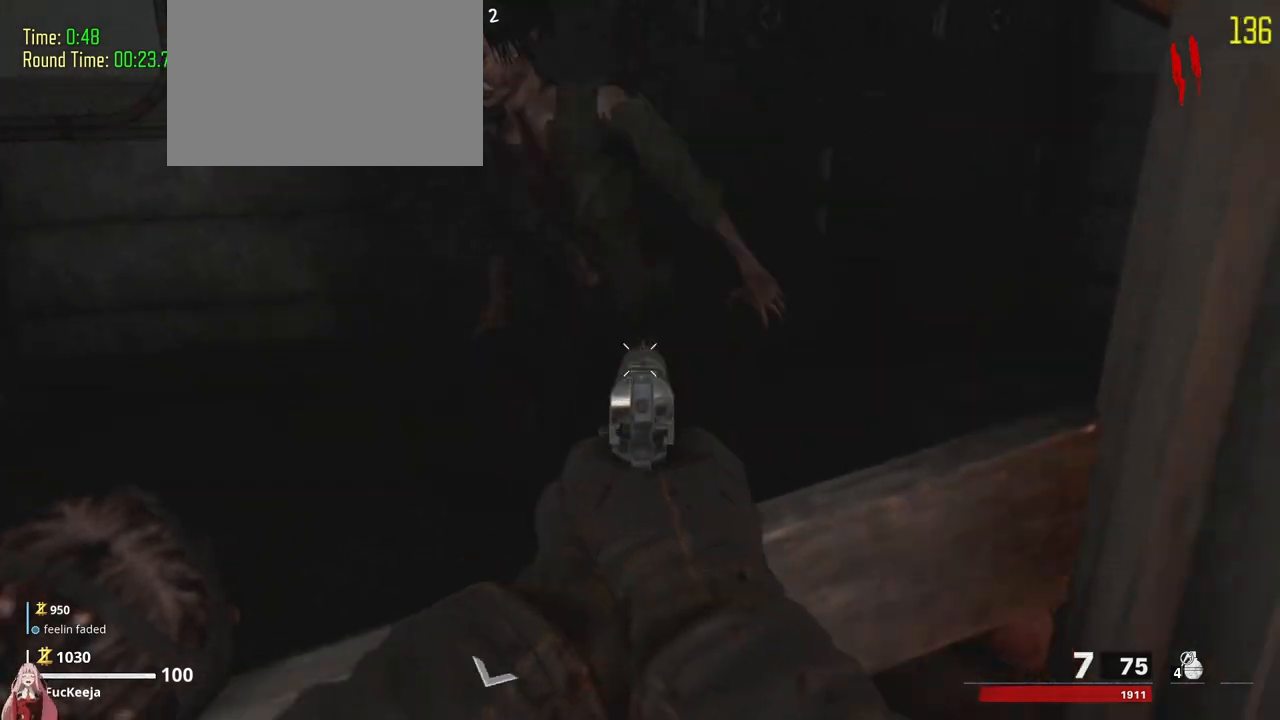
{"keys": [], "events": [[300, "a", "down"], [367, "a", "up"]]}
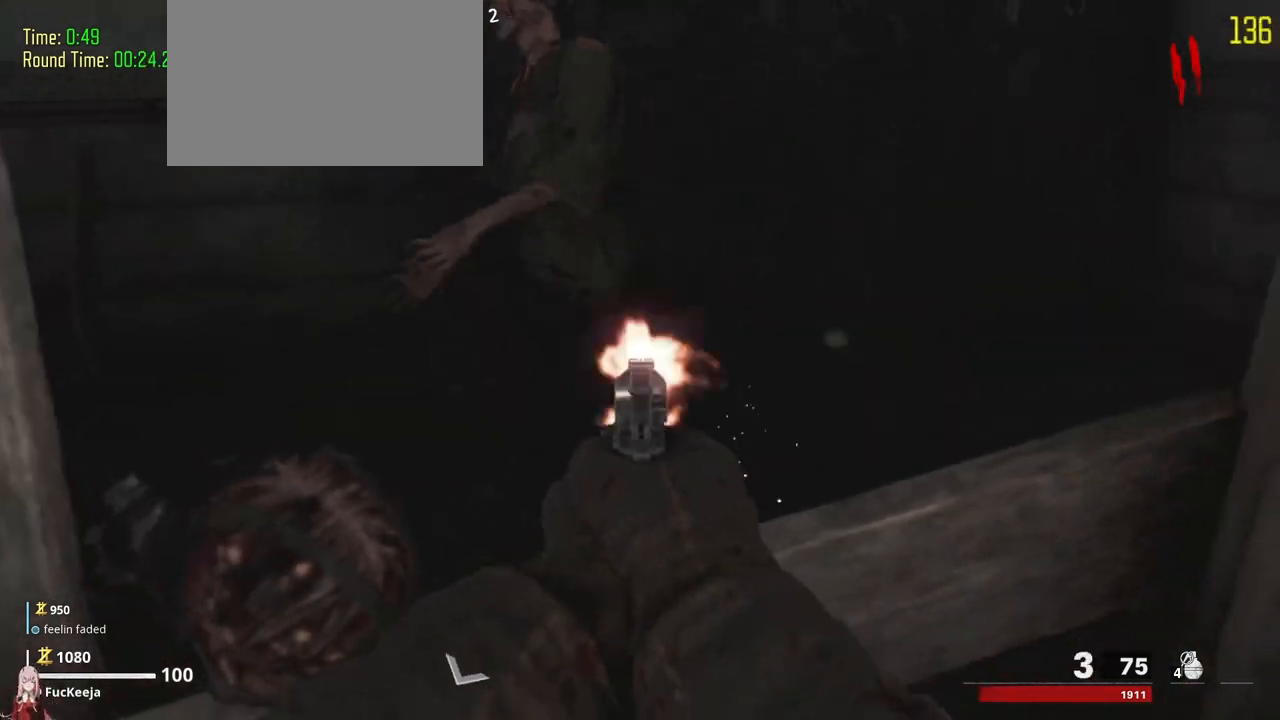
{"keys": [], "events": [[33, "a", "down"], [133, "a", "up"]]}